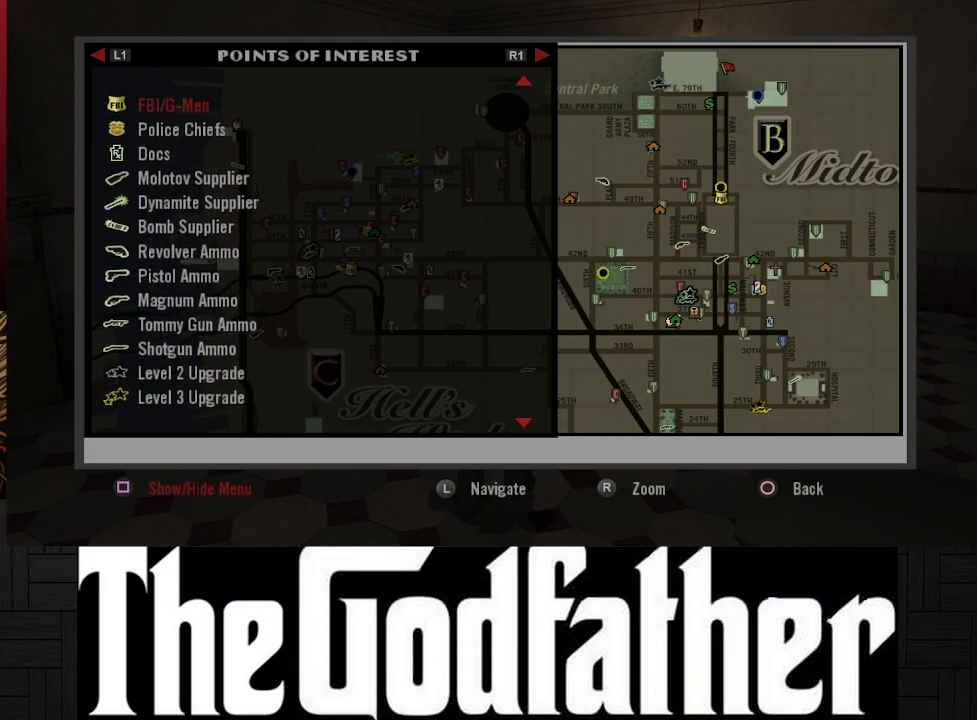
Gameplay with a controller (Xbox layout); each line is a JSON object with the inputs held at the frame after it. "events" lists button and stick changes between this image and that frame as [ms after this image, input, new state], when the widget could be followed in between. Not read: L2 R2.
{"buttons": [], "left_stick": "center", "right_stick": "center", "events": [[133, "R1", "up"]]}
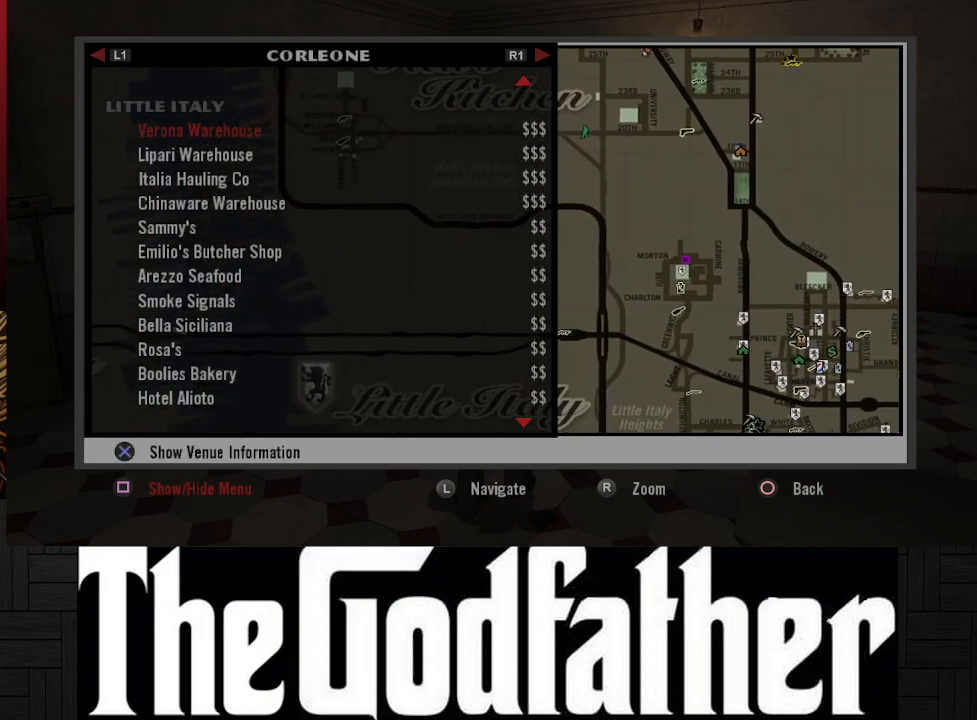
{"buttons": [], "left_stick": "center", "right_stick": "center", "events": []}
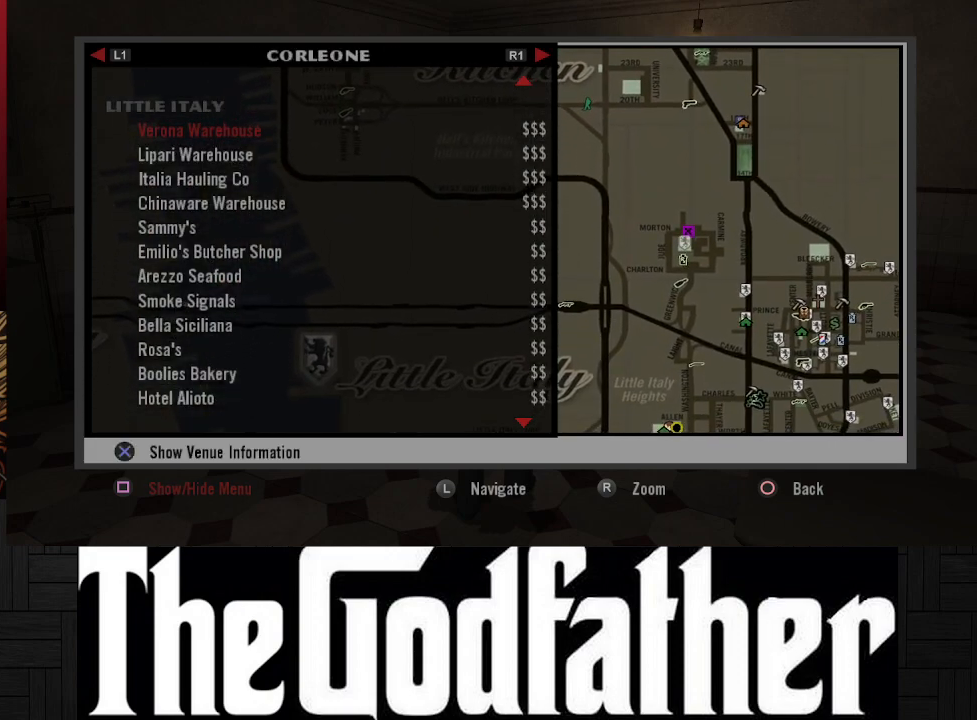
{"buttons": [], "left_stick": "center", "right_stick": "center", "events": [[233, "R1", "down"], [383, "R1", "up"]]}
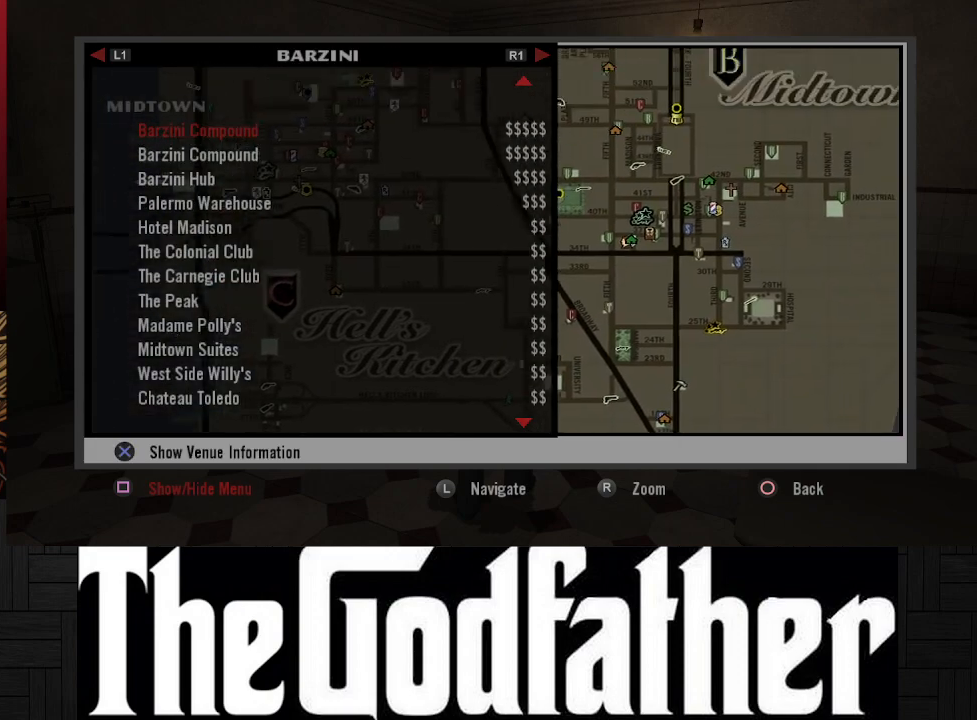
{"buttons": [], "left_stick": "center", "right_stick": "center", "events": []}
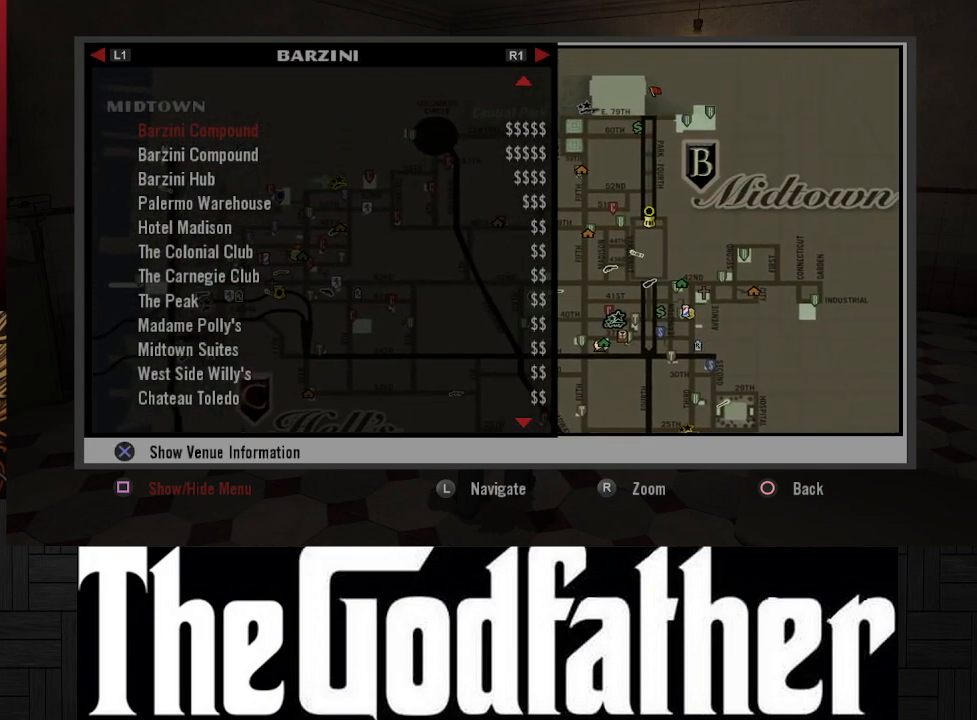
{"buttons": [], "left_stick": "center", "right_stick": "center", "events": []}
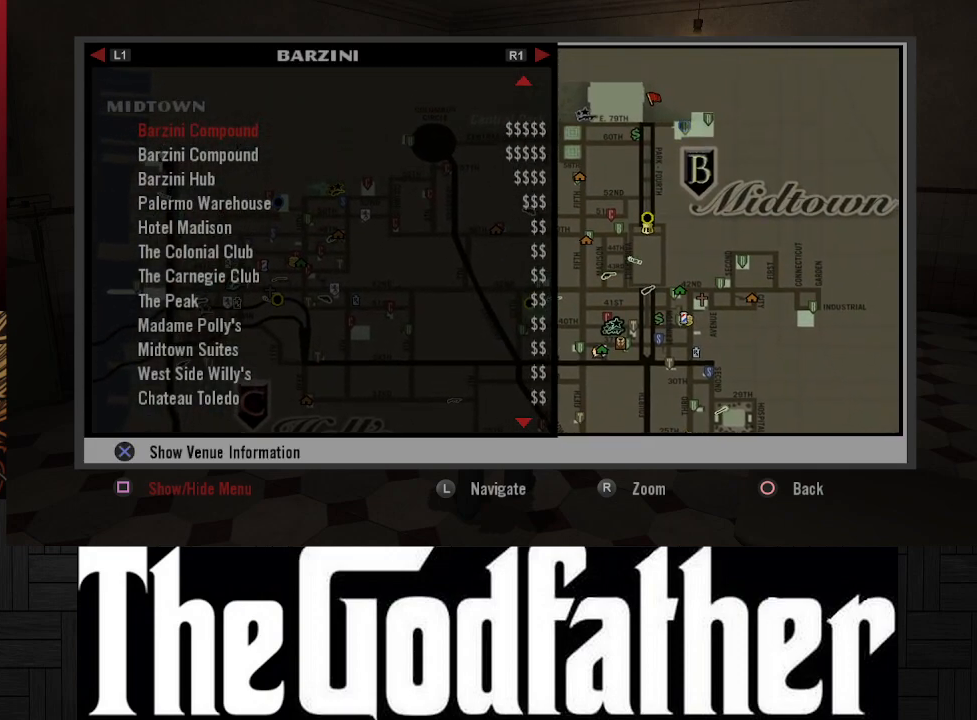
{"buttons": [], "left_stick": "center", "right_stick": "center", "events": []}
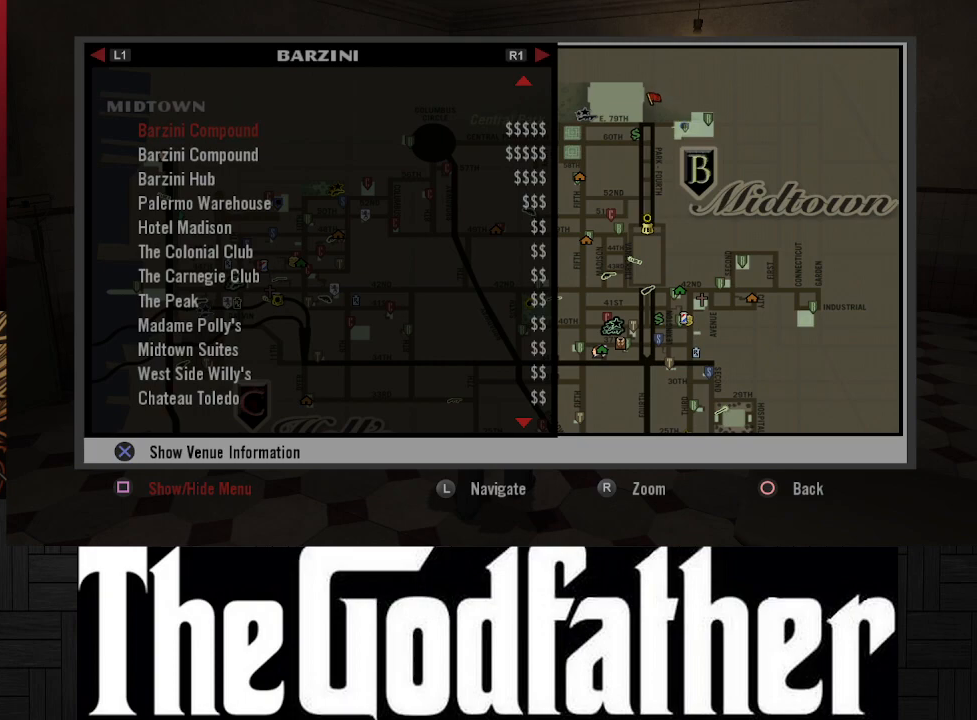
{"buttons": [], "left_stick": "center", "right_stick": "center", "events": []}
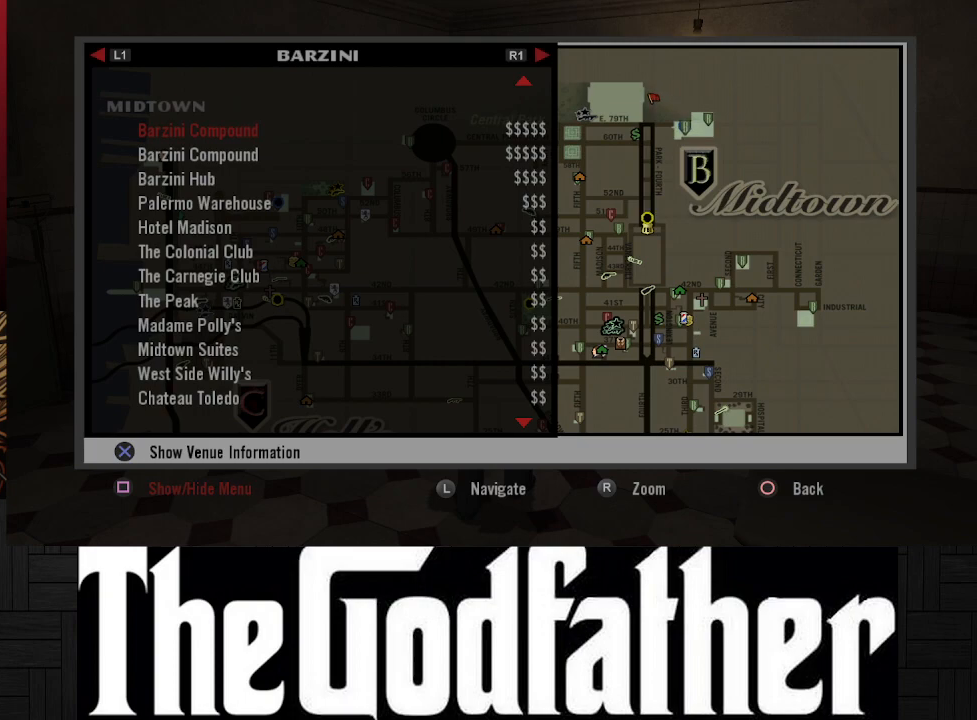
{"buttons": ["DPAD_DOWN"], "left_stick": "center", "right_stick": "center", "events": [[417, "DPAD_DOWN", "down"]]}
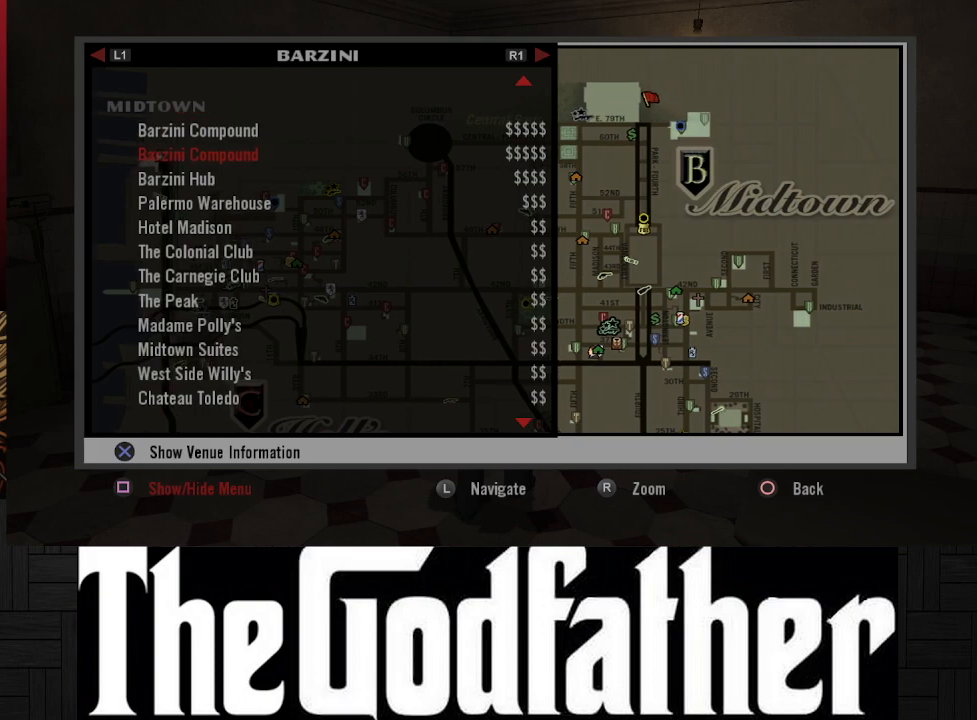
{"buttons": [], "left_stick": "center", "right_stick": "center", "events": [[50, "DPAD_DOWN", "up"]]}
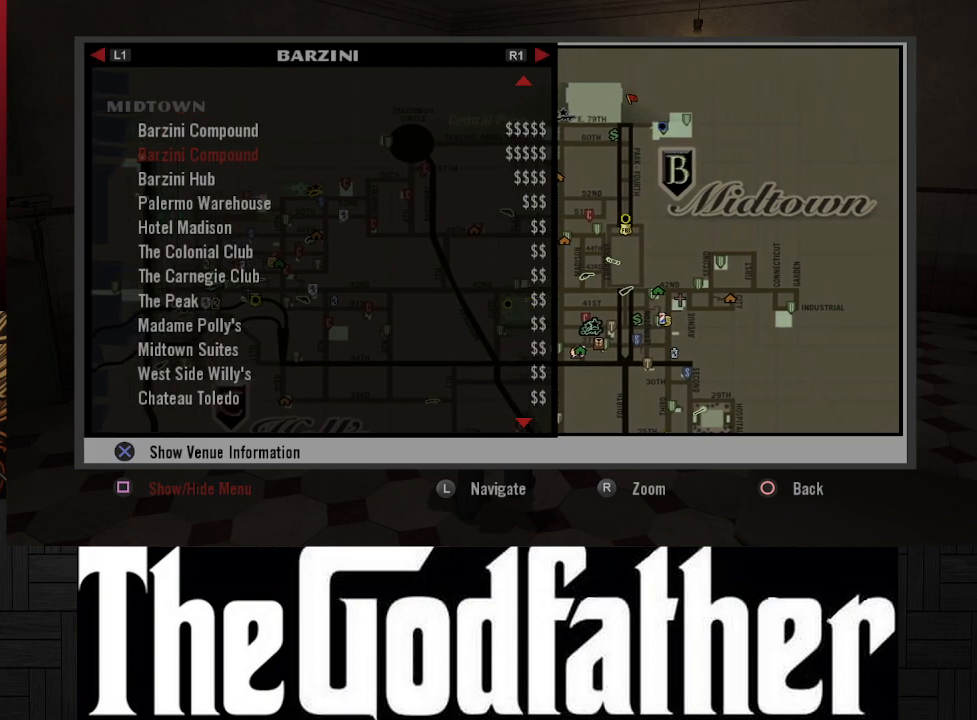
{"buttons": ["DPAD_UP"], "left_stick": "center", "right_stick": "center", "events": [[483, "DPAD_UP", "down"]]}
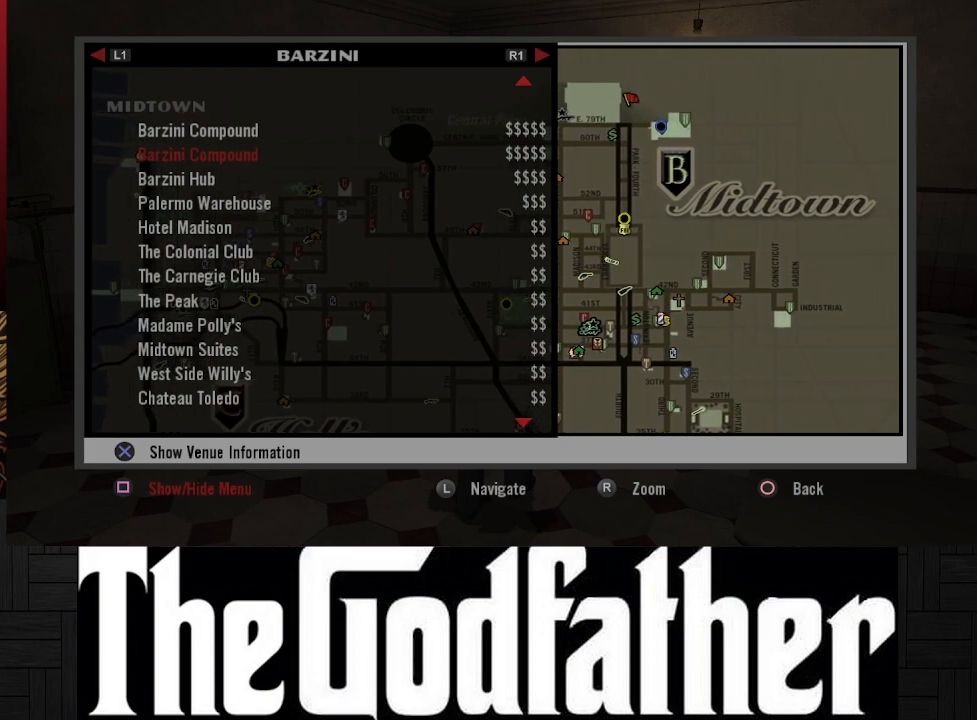
{"buttons": ["DPAD_DOWN"], "left_stick": "center", "right_stick": "center", "events": [[67, "DPAD_UP", "up"], [467, "DPAD_DOWN", "down"]]}
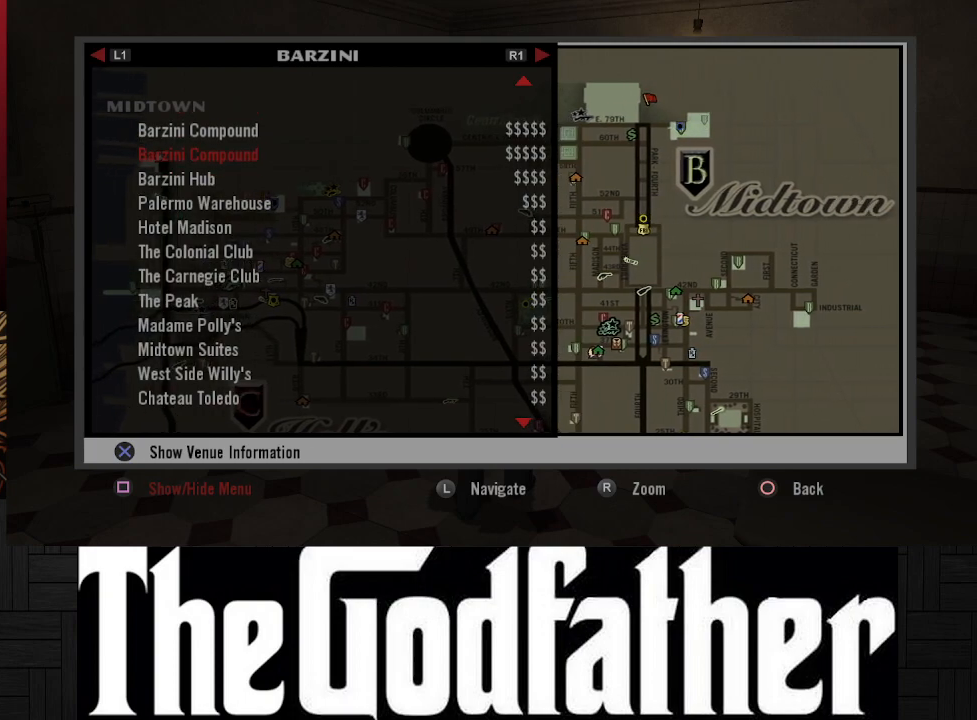
{"buttons": [], "left_stick": "center", "right_stick": "center", "events": [[83, "DPAD_DOWN", "up"], [333, "DPAD_UP", "down"], [383, "DPAD_UP", "up"]]}
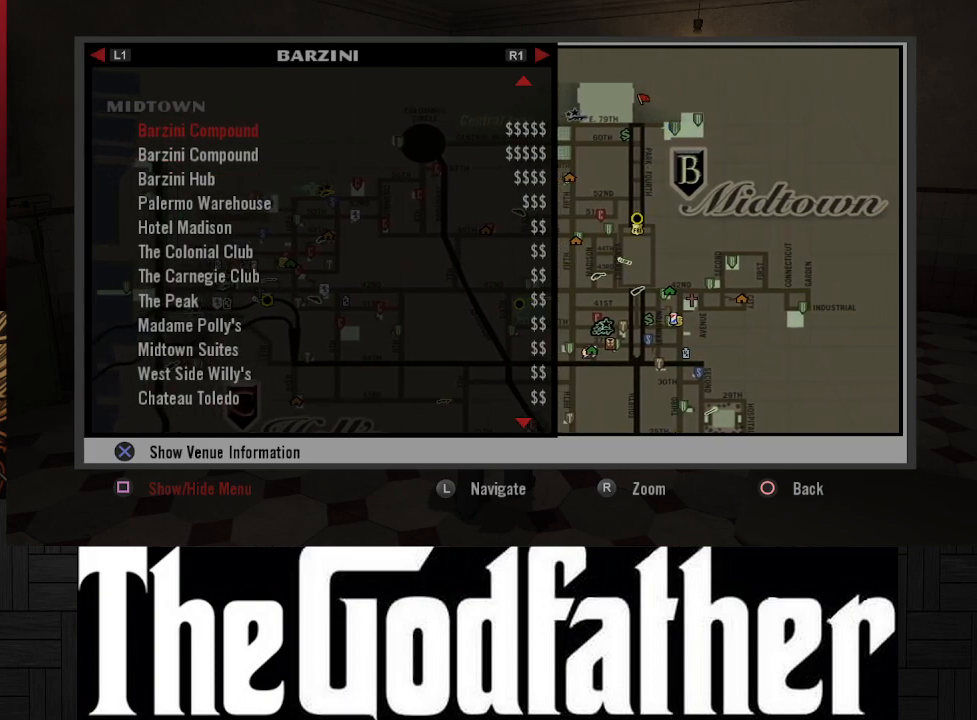
{"buttons": [], "left_stick": "center", "right_stick": "center", "events": [[250, "R1", "down"], [400, "R1", "up"]]}
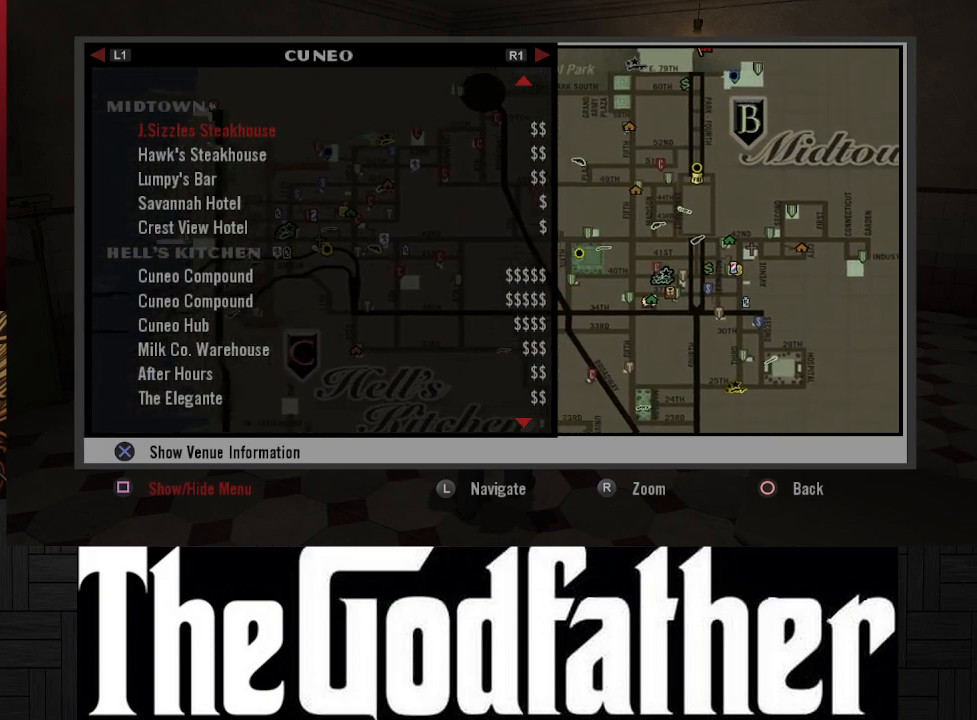
{"buttons": [], "left_stick": "center", "right_stick": "center", "events": []}
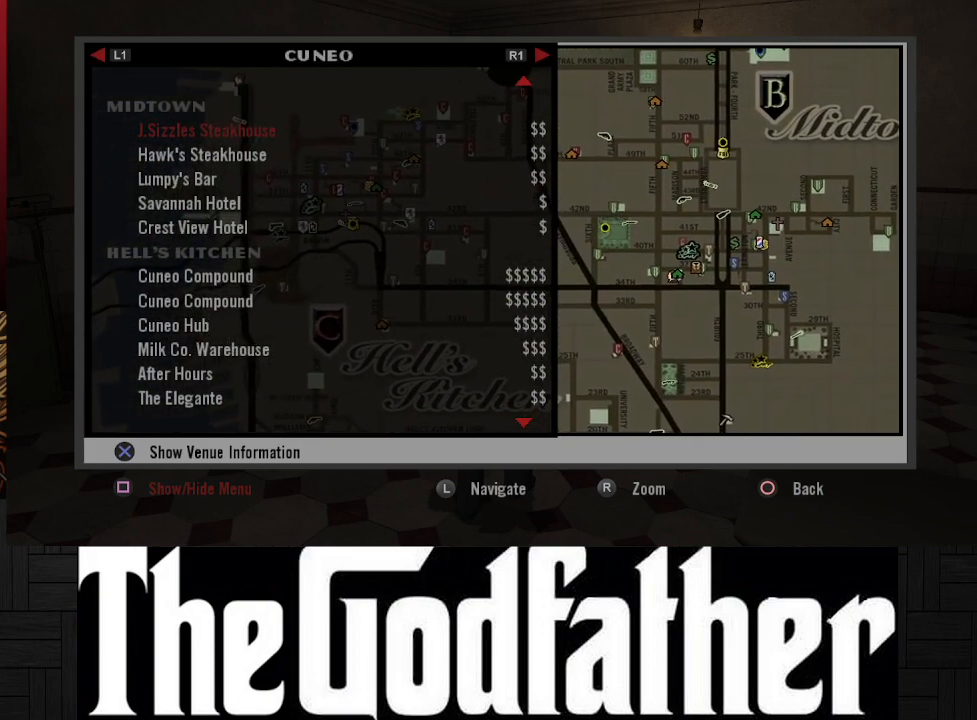
{"buttons": [], "left_stick": "center", "right_stick": "center", "events": []}
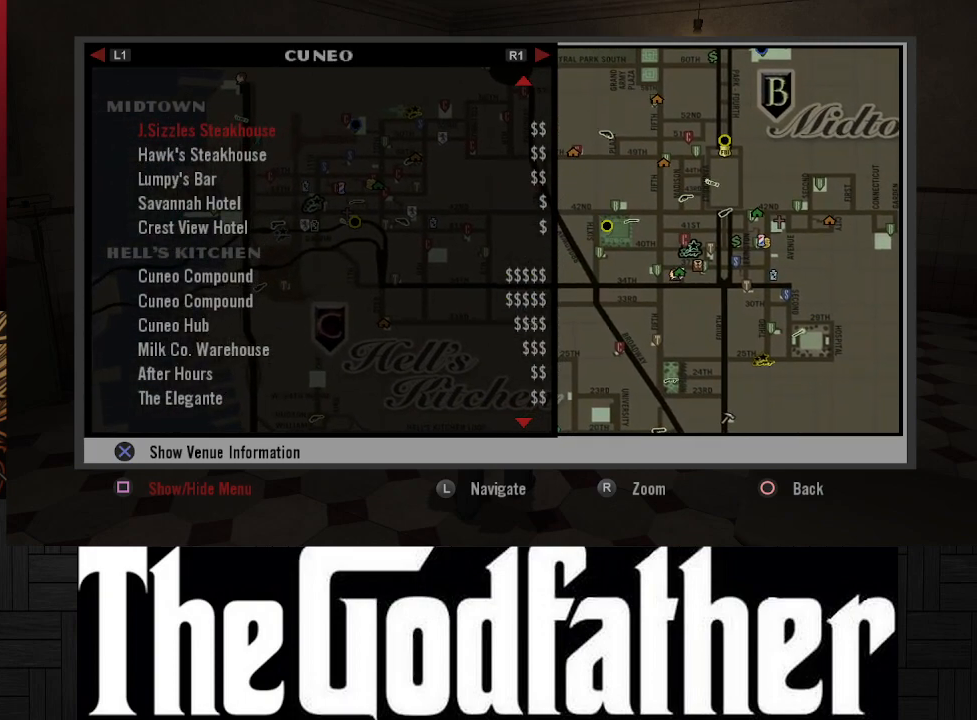
{"buttons": [], "left_stick": "center", "right_stick": "center", "events": []}
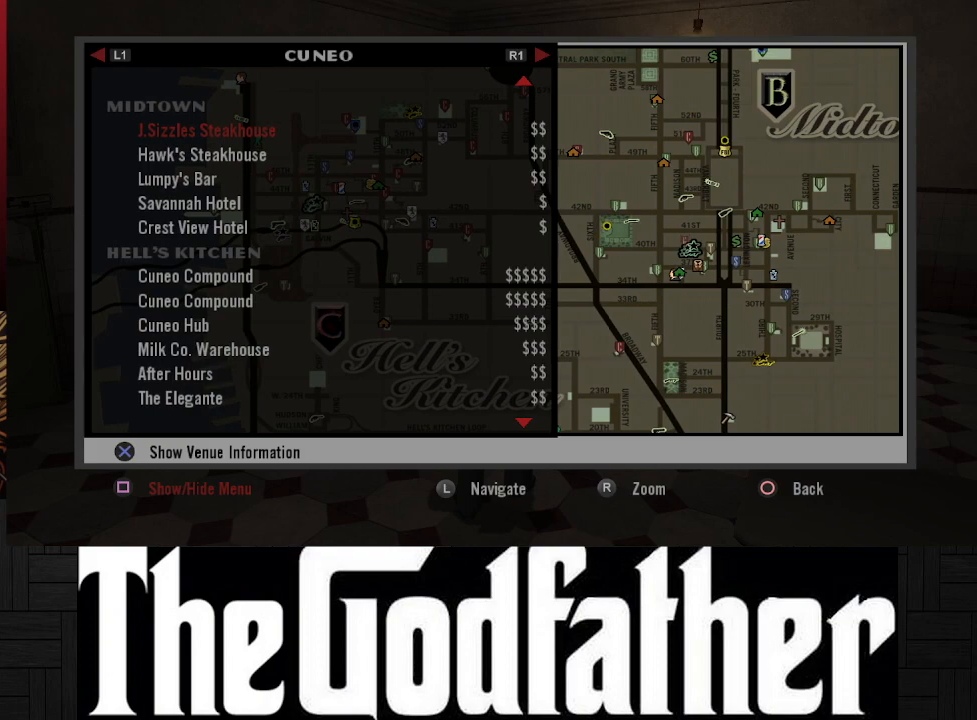
{"buttons": [], "left_stick": "center", "right_stick": "center", "events": []}
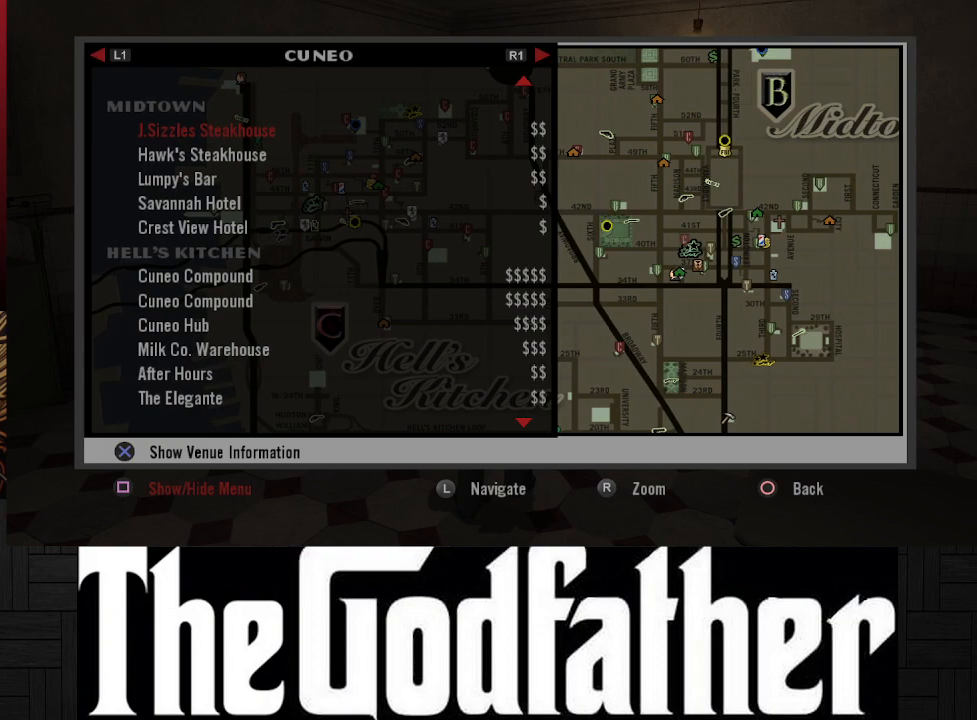
{"buttons": [], "left_stick": "center", "right_stick": "center", "events": []}
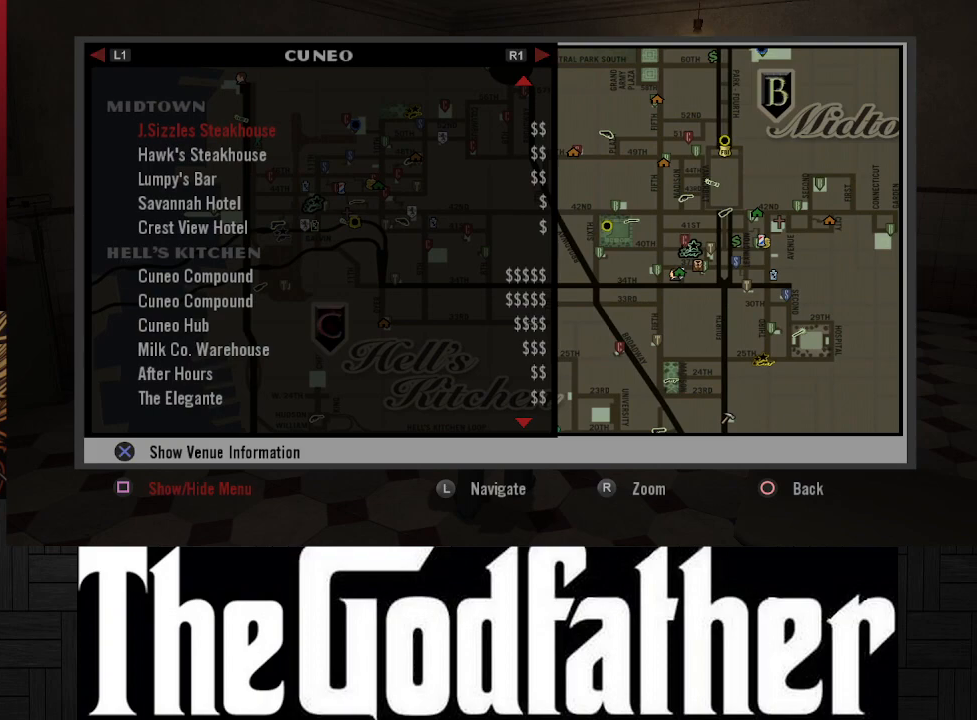
{"buttons": [], "left_stick": "center", "right_stick": "center", "events": [[100, "DPAD_DOWN", "down"], [217, "DPAD_DOWN", "up"], [400, "DPAD_DOWN", "down"], [450, "DPAD_DOWN", "up"]]}
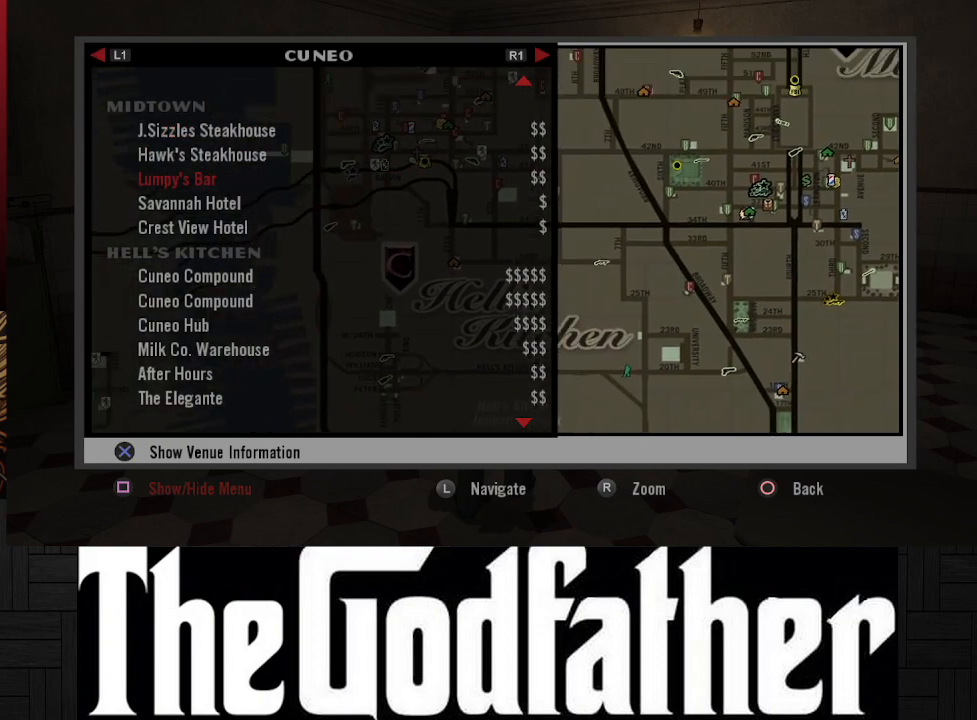
{"buttons": [], "left_stick": "center", "right_stick": "center", "events": [[133, "DPAD_DOWN", "down"], [217, "DPAD_DOWN", "up"], [333, "DPAD_DOWN", "down"], [417, "DPAD_DOWN", "up"]]}
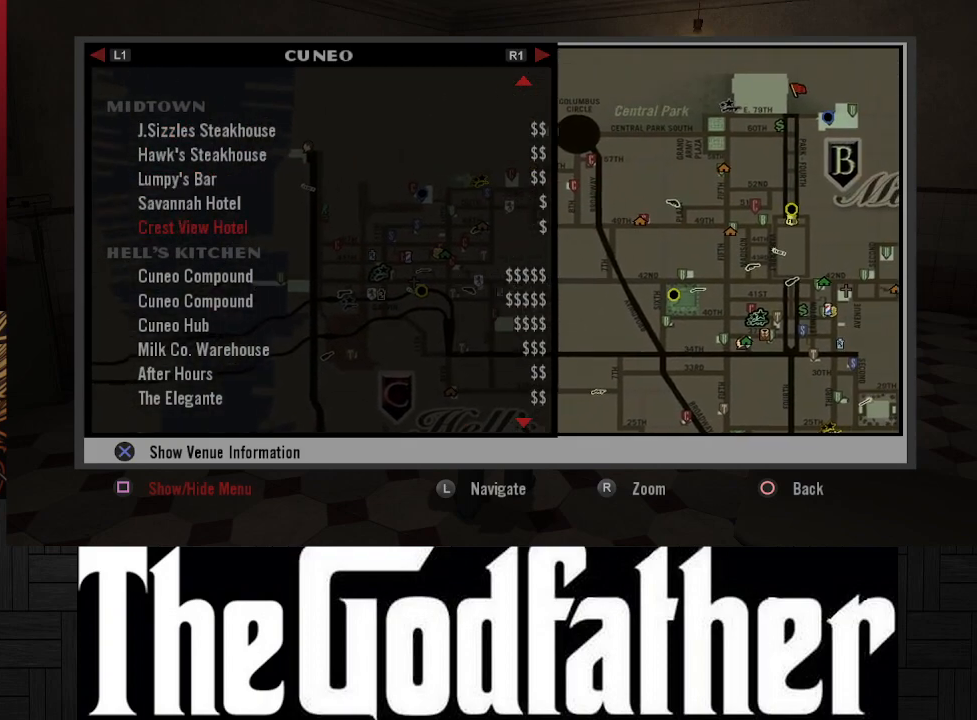
{"buttons": [], "left_stick": "center", "right_stick": "center", "events": [[33, "DPAD_DOWN", "down"], [133, "DPAD_DOWN", "up"]]}
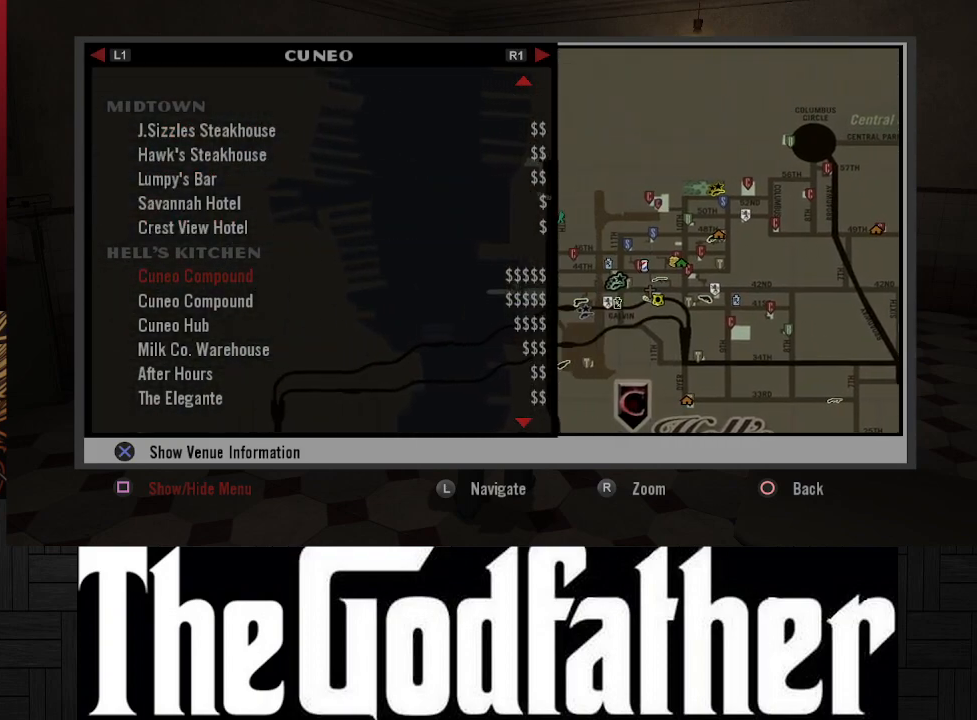
{"buttons": [], "left_stick": "center", "right_stick": "center", "events": []}
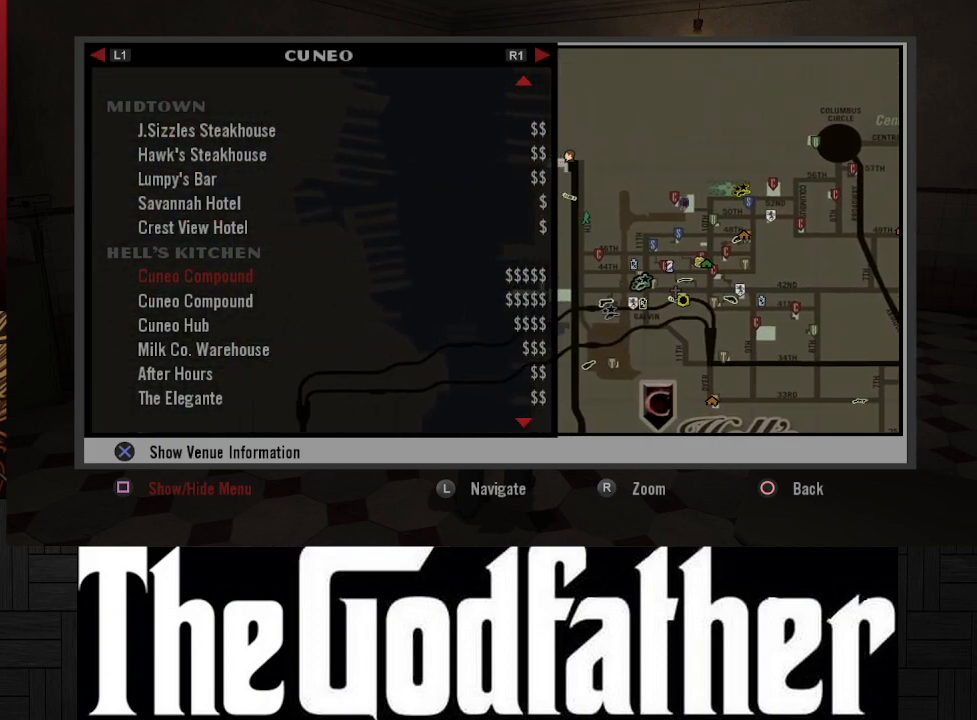
{"buttons": [], "left_stick": "center", "right_stick": "center", "events": []}
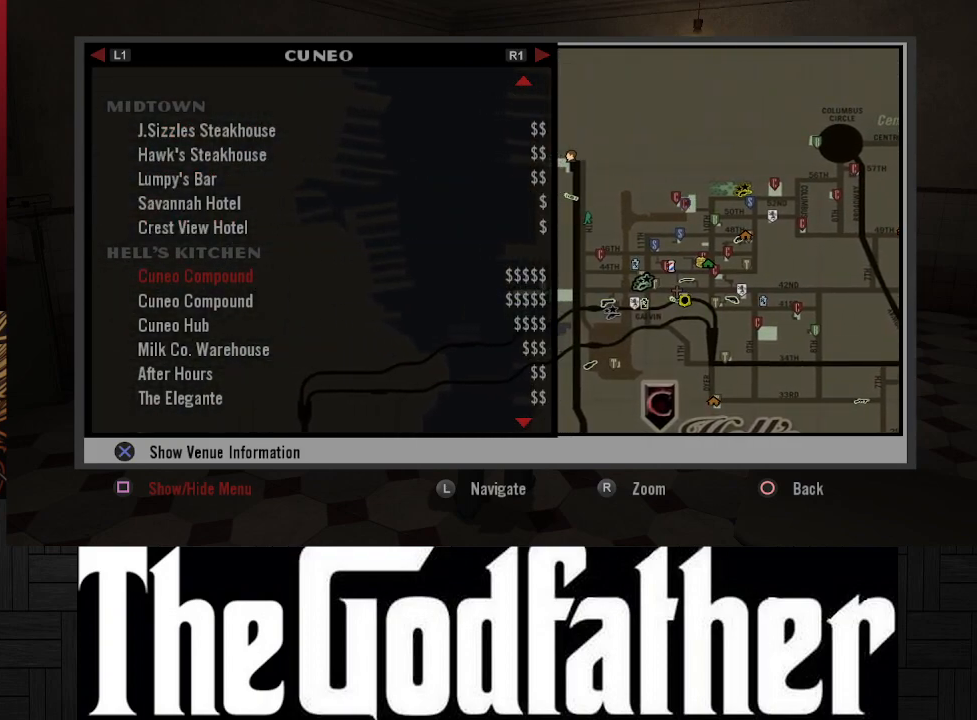
{"buttons": [], "left_stick": "center", "right_stick": "center", "events": []}
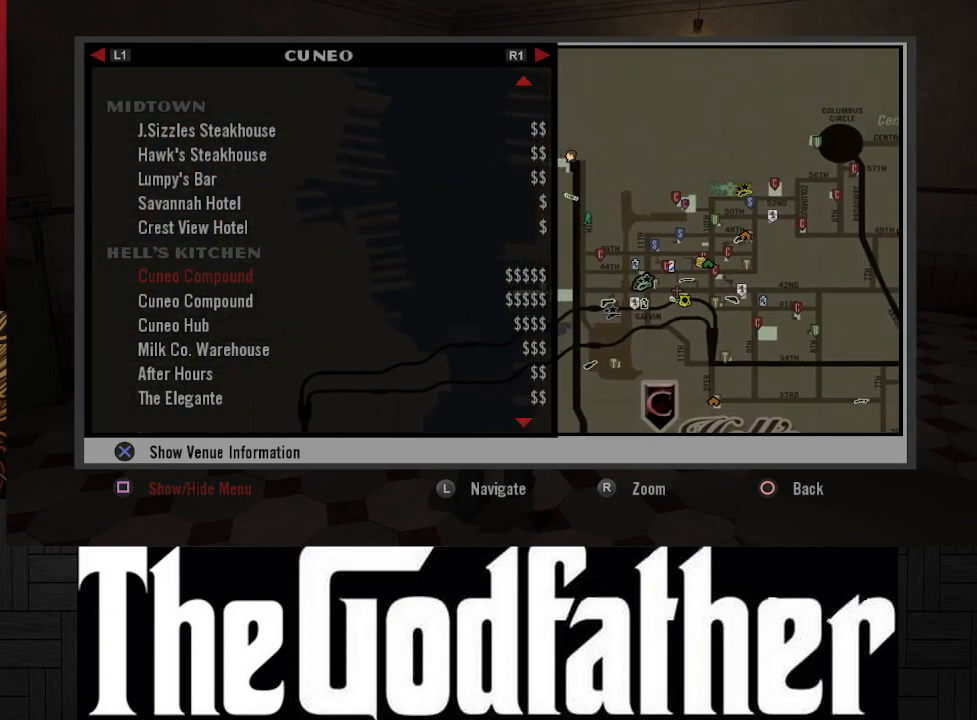
{"buttons": [], "left_stick": "center", "right_stick": "center", "events": []}
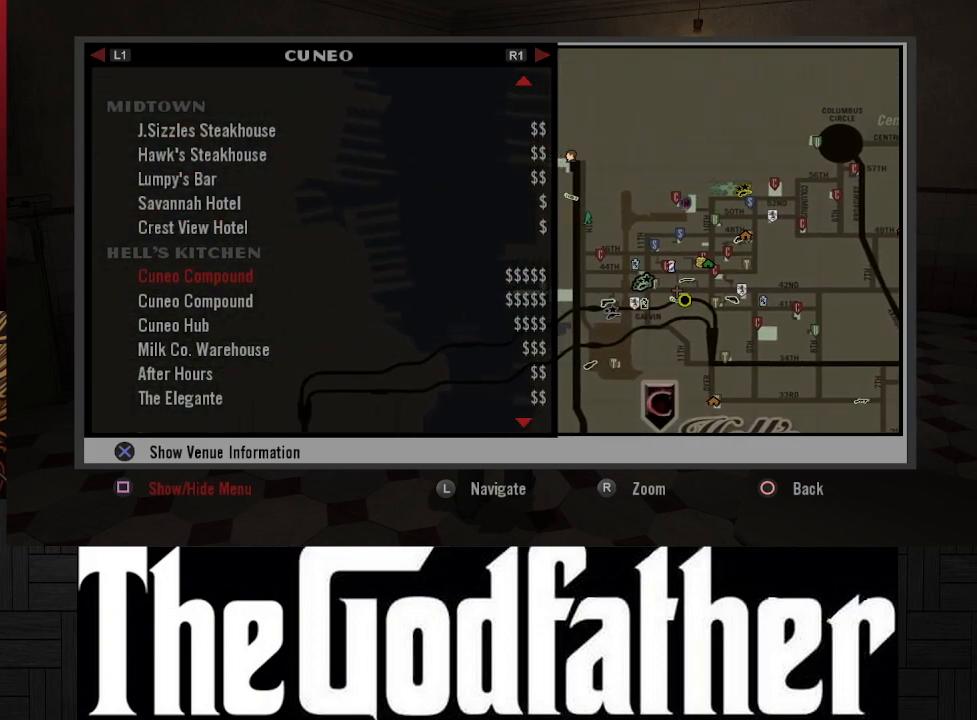
{"buttons": [], "left_stick": "center", "right_stick": "center", "events": []}
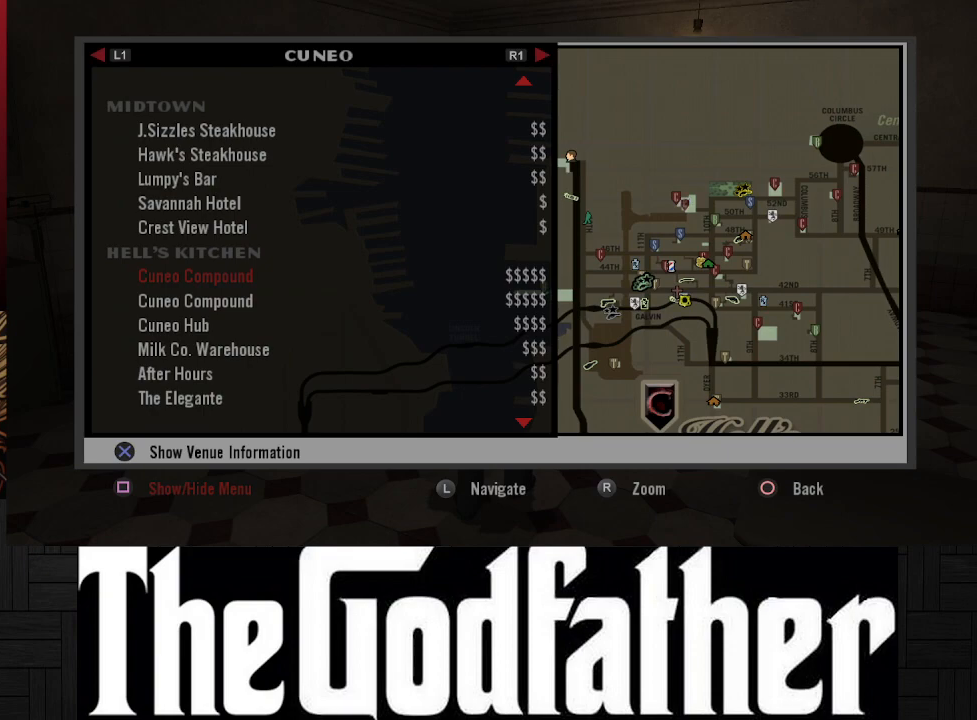
{"buttons": [], "left_stick": "center", "right_stick": "center", "events": []}
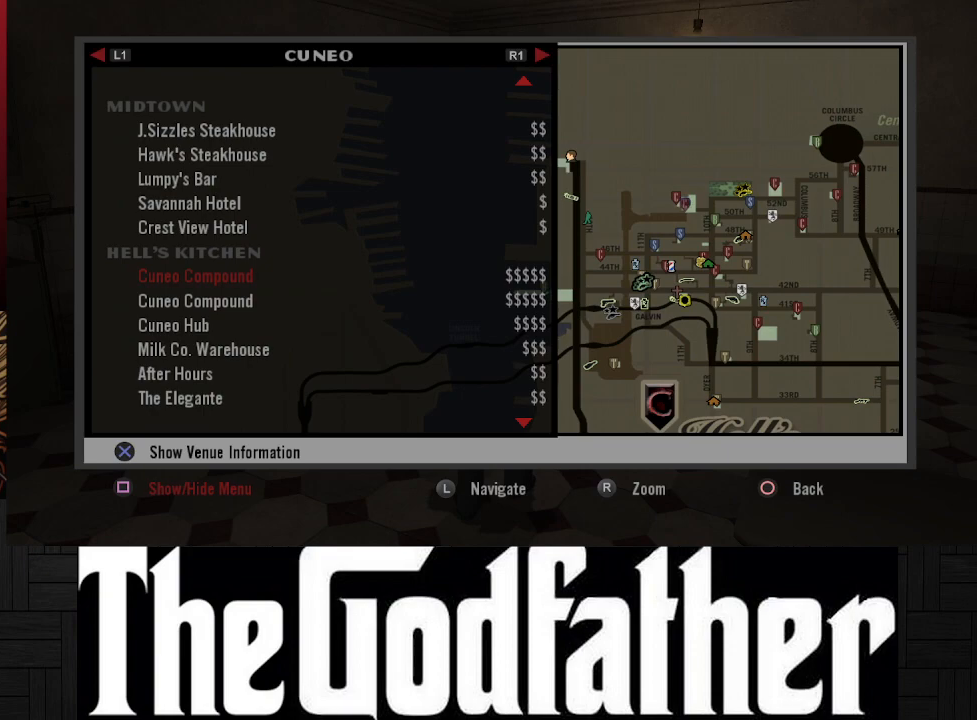
{"buttons": [], "left_stick": "center", "right_stick": "center", "events": [[117, "B", "down"], [250, "B", "up"]]}